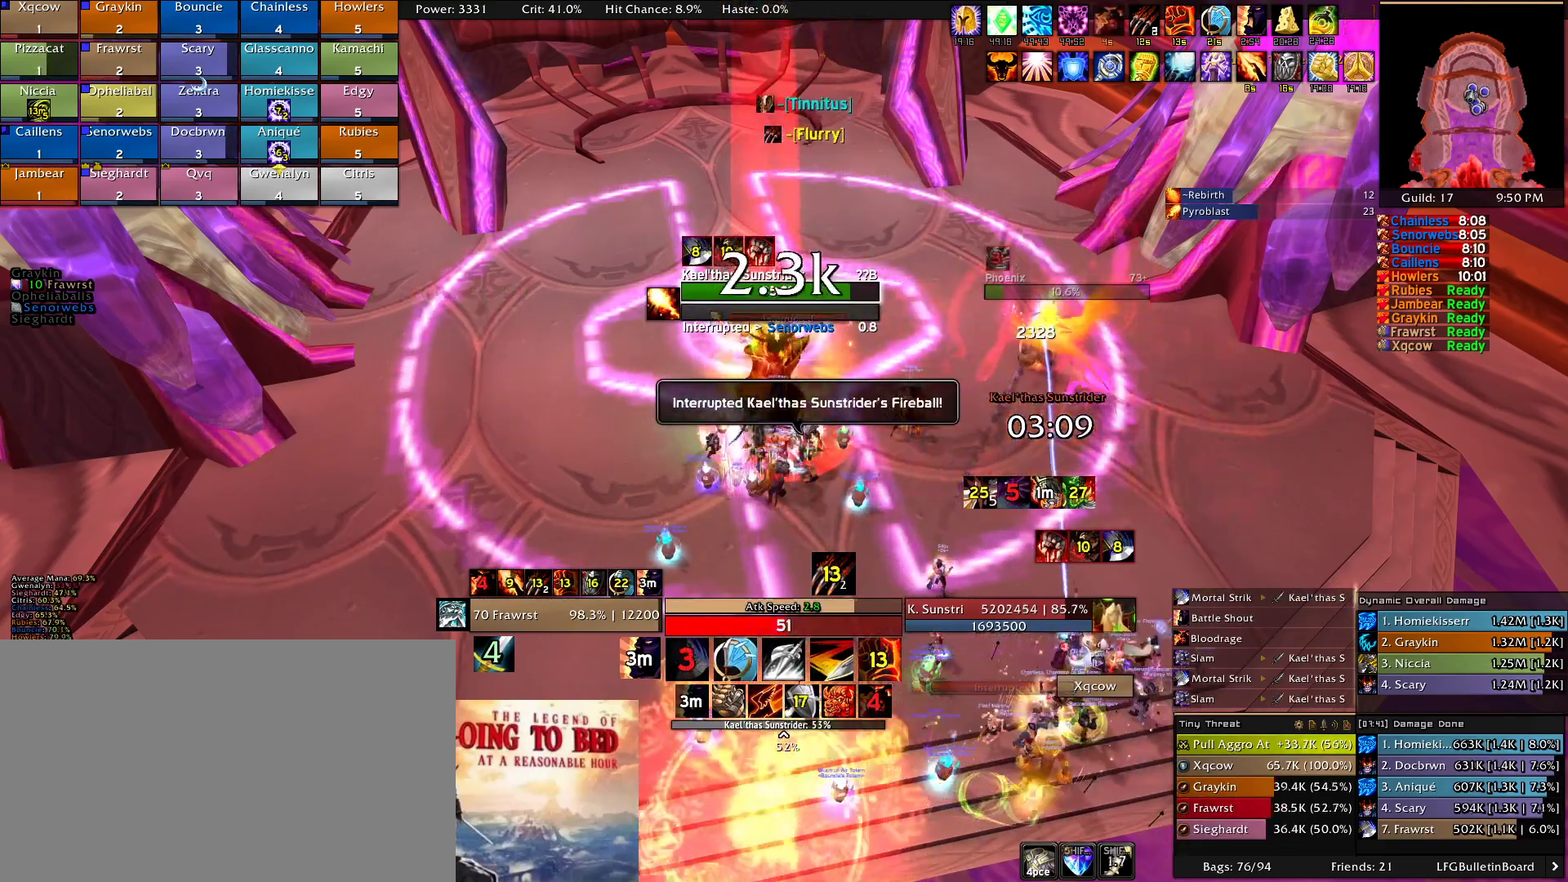
Gameplay with keyboard and mouse; each line is a JSON object with the keys and mouse buttons held at the frame after it. "events" lists presses ("down") and releases ("up") of "1", "2", "3", "4", "5", "a", "alt", "c", "caps_lock", "ctrl", "d", "e", "f", "g", "q", "r", "s", "shift", "t", "tab", "v", "w", "x", "z", "mouse_left", "mouse_wheel" and "mouse_right" between this image and that frame as [ms after this image, input, new state], when the widget could be followed in between. "mouse_left", "mouse_wheel", "mouse_right" = the "left", "wheel", "right" buttons of the "mouse" list. No other keys are recorded. "wheel" means that the mouse wheel is clicked or scrolled. Mouse movement is not recorded.
{"keys": ["2"], "mouse": ["right"], "events": [[433, "2", "down"]]}
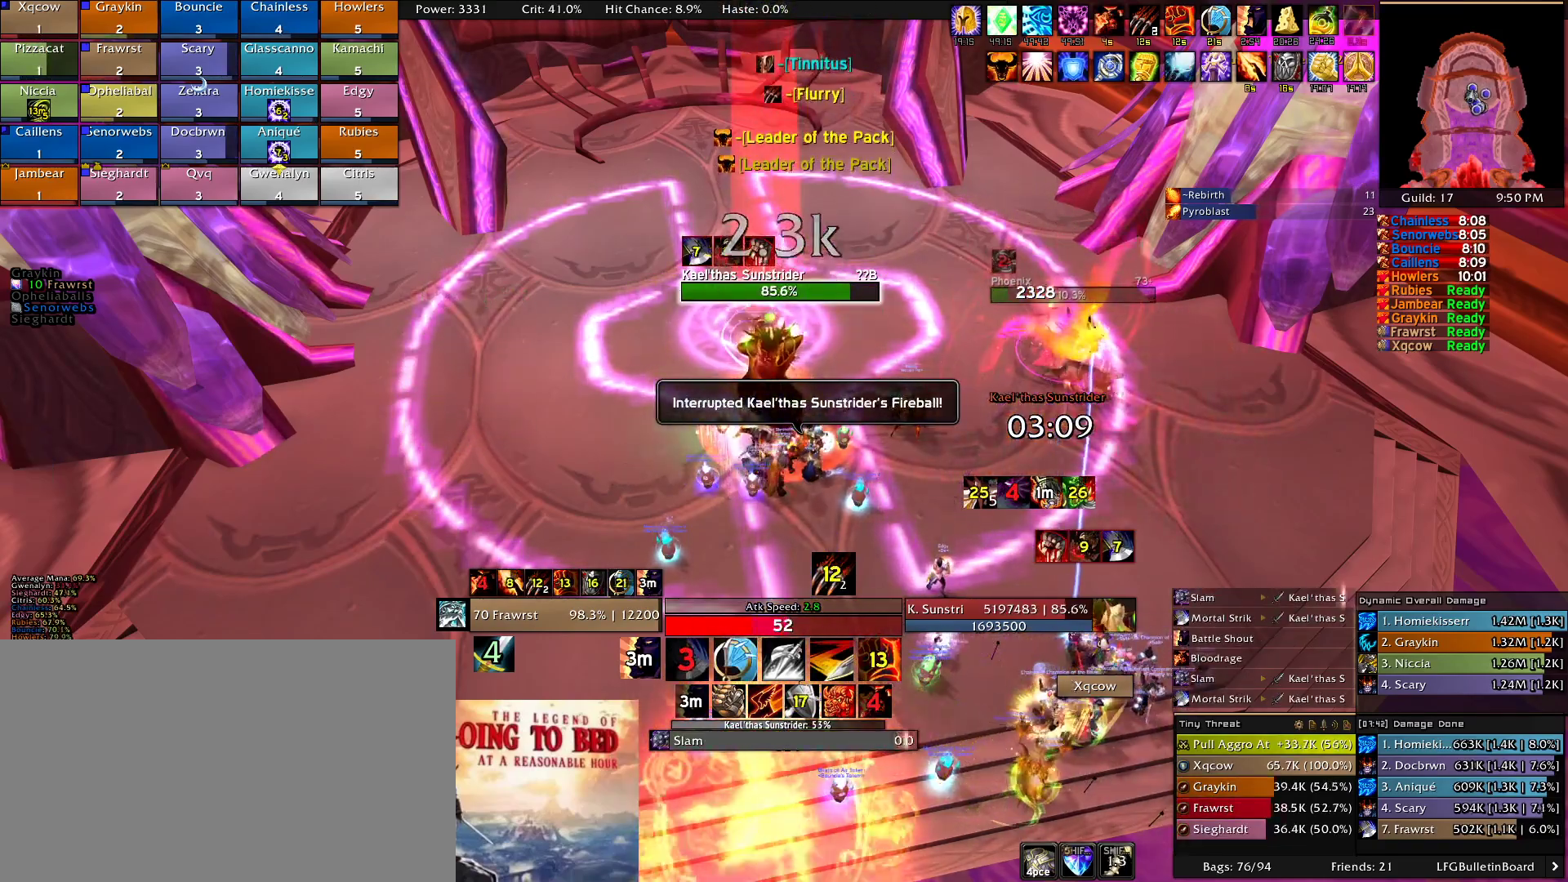
{"keys": ["2"], "mouse": ["right"], "events": [[16, "2", "up"], [116, "2", "down"], [216, "2", "up"], [300, "2", "down"], [400, "2", "up"], [483, "2", "down"]]}
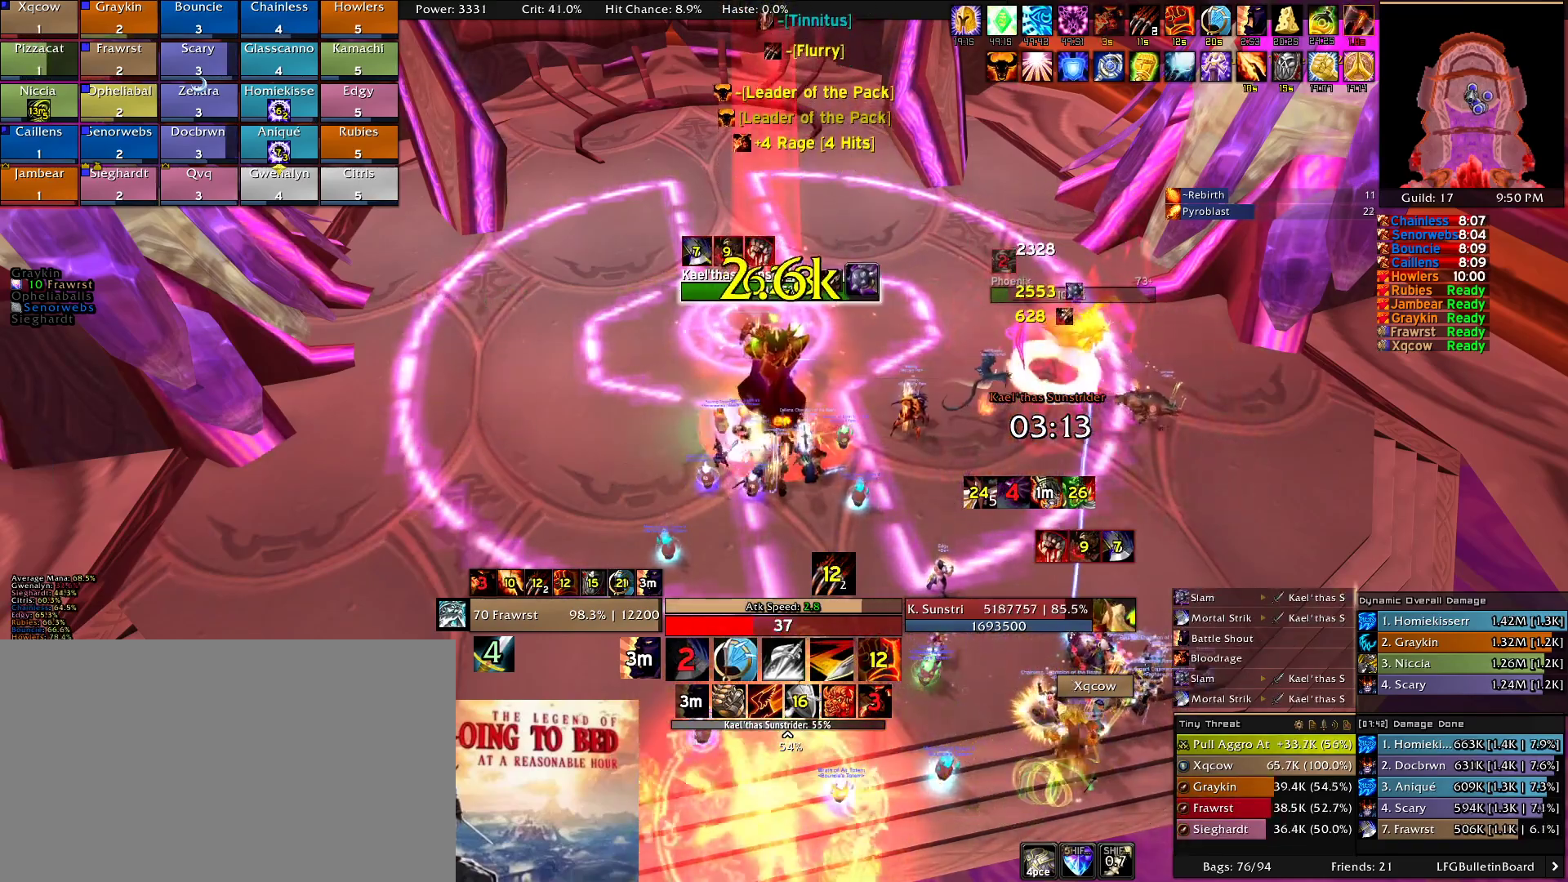
{"keys": ["2"], "mouse": ["right"], "events": [[83, "2", "up"], [133, "2", "down"], [233, "2", "up"], [316, "2", "down"], [416, "2", "up"], [500, "2", "down"]]}
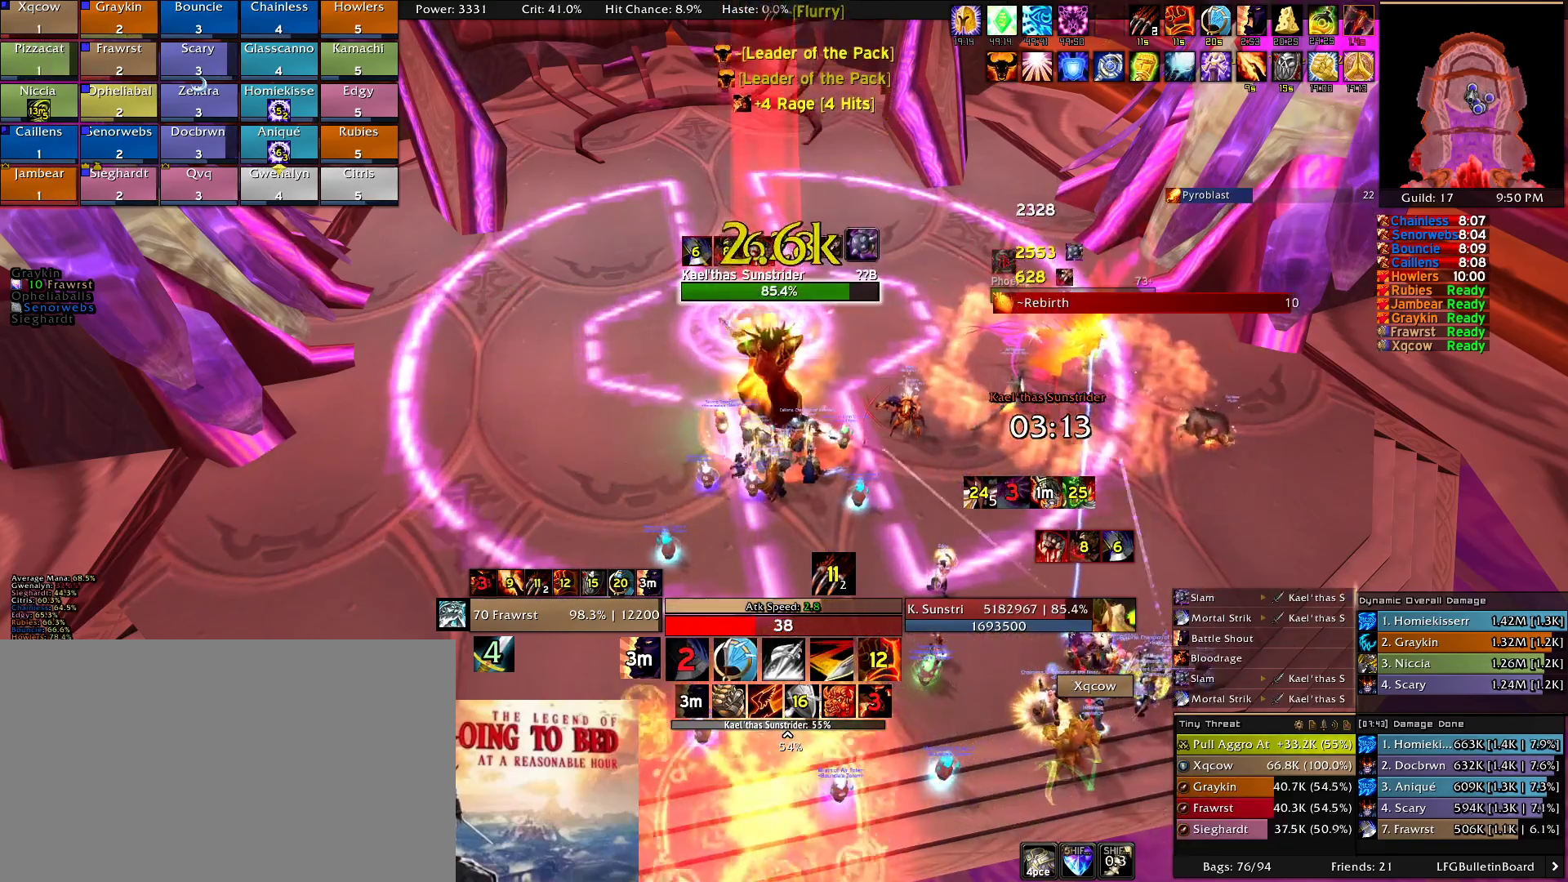
{"keys": ["2"], "mouse": ["right"], "events": [[100, "2", "up"], [150, "2", "down"], [250, "2", "up"], [333, "2", "down"], [433, "2", "up"], [483, "2", "down"]]}
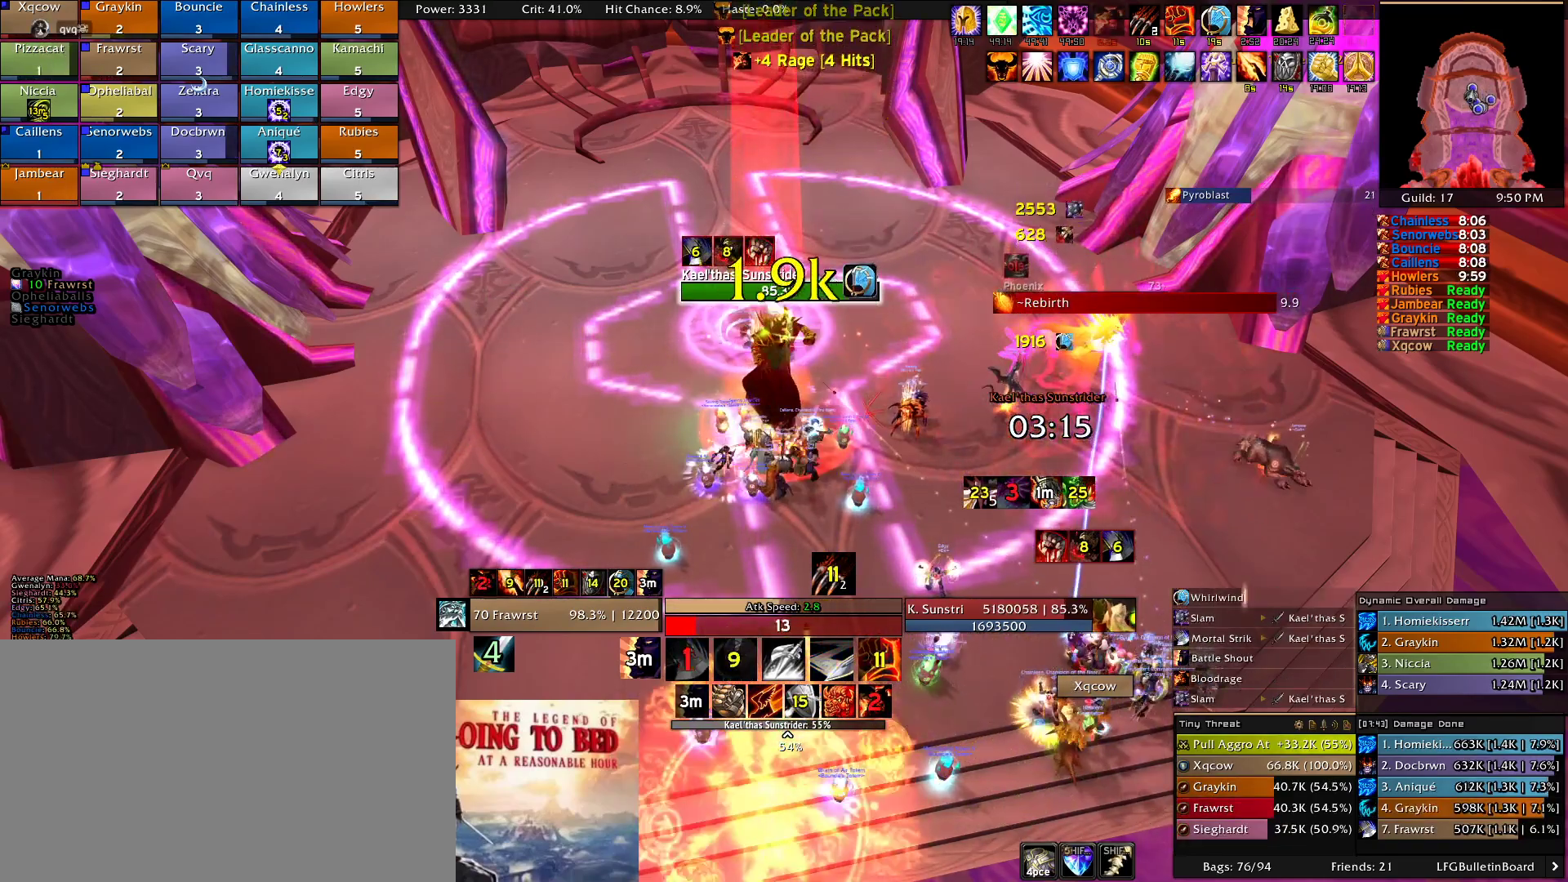
{"keys": [], "mouse": ["right"], "events": [[116, "2", "up"], [166, "2", "down"], [266, "2", "up"], [350, "2", "down"], [450, "2", "up"]]}
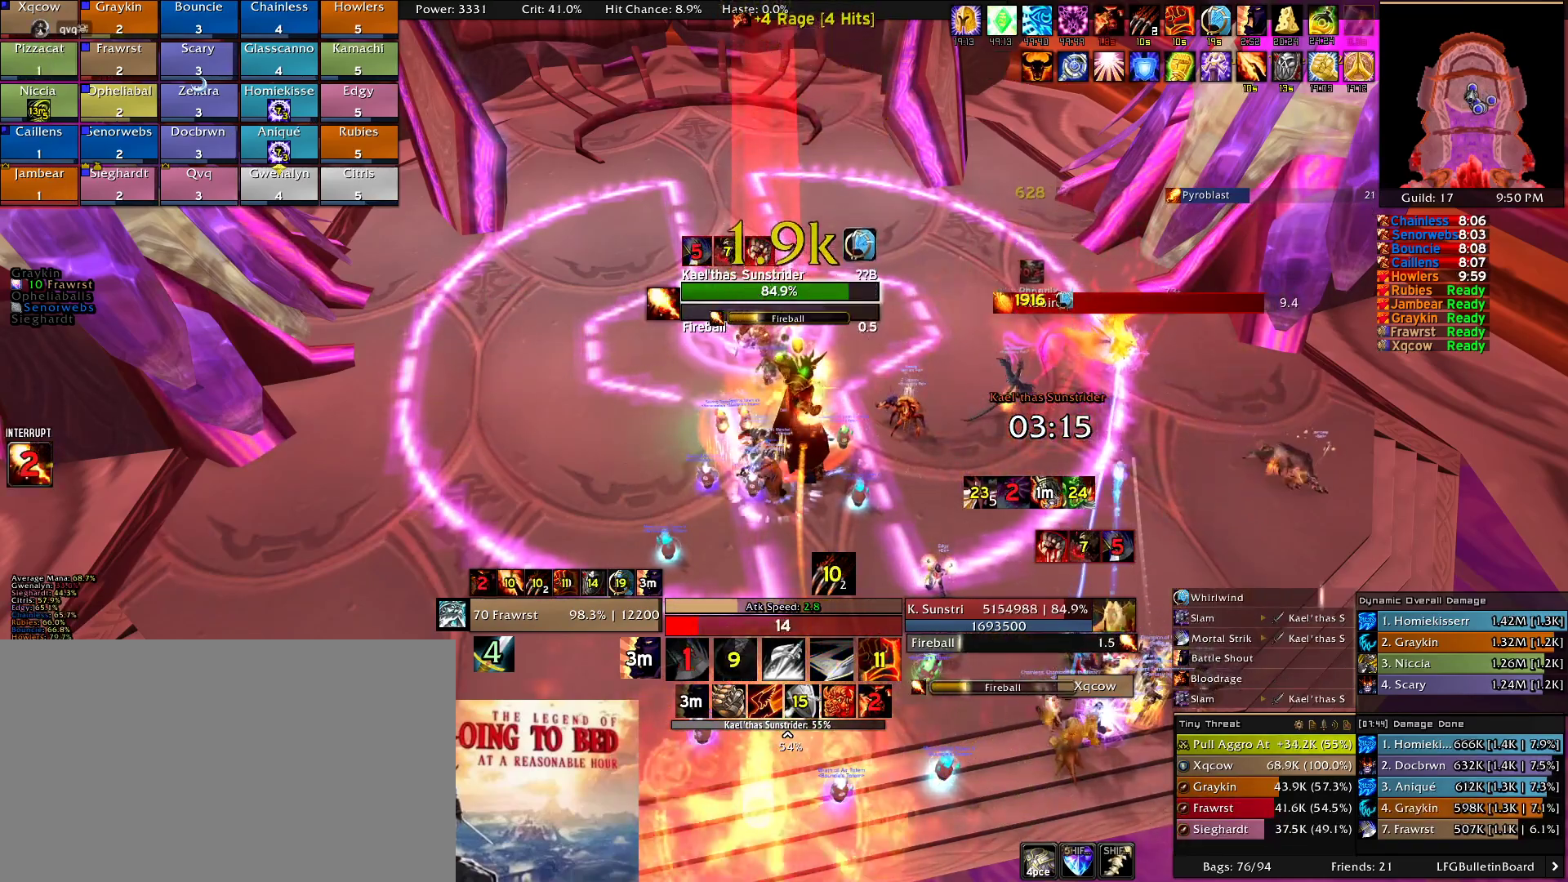
{"keys": [], "mouse": ["right"], "events": []}